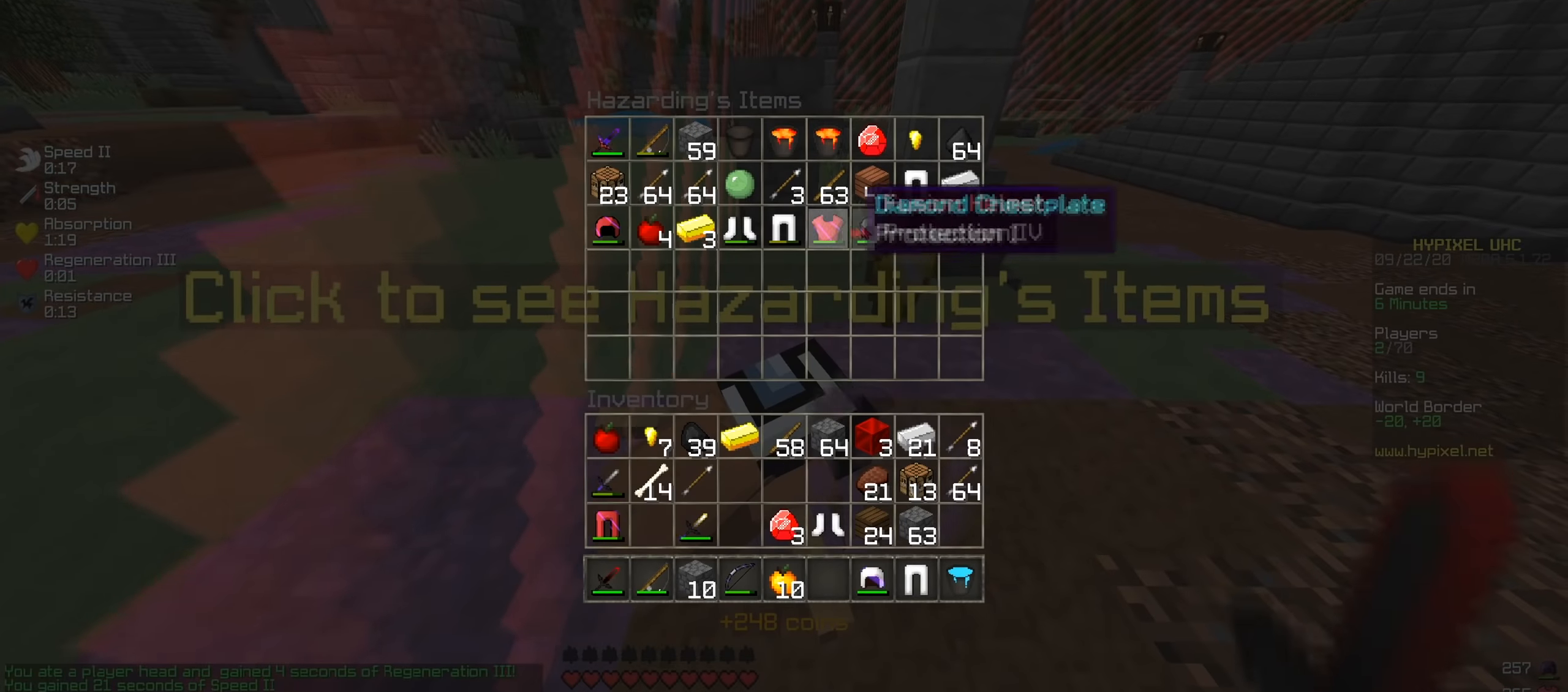
Gameplay with keyboard; each line is a JSON object with the keys held at the frame after it. "events" lists presses ("down") and releases ("up") of "a", "d", "s" and "w" between this image and that frame as [ms after this image, input, new state], when the widget could be followed in between. No other keys are recorded. Mouse input is not recorded.
{"keys": [], "events": []}
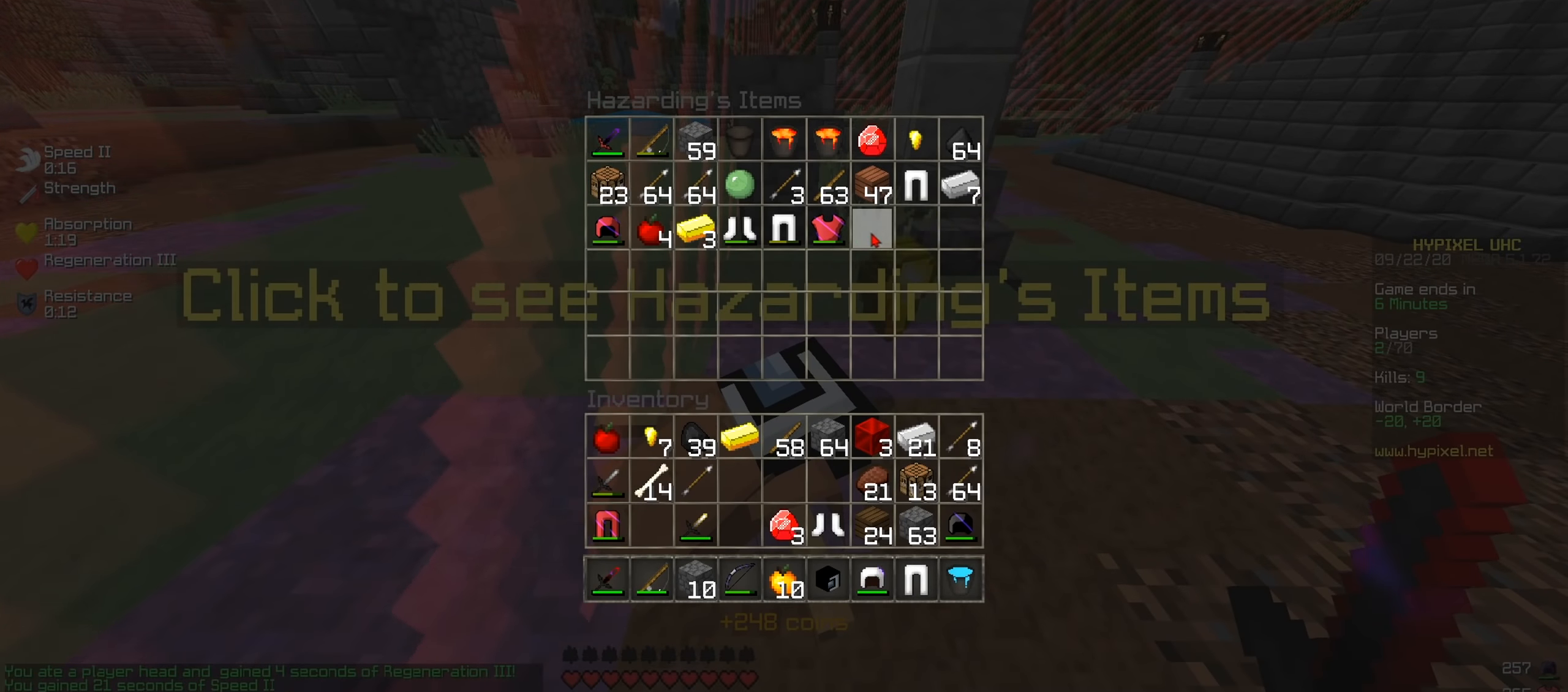
{"keys": [], "events": []}
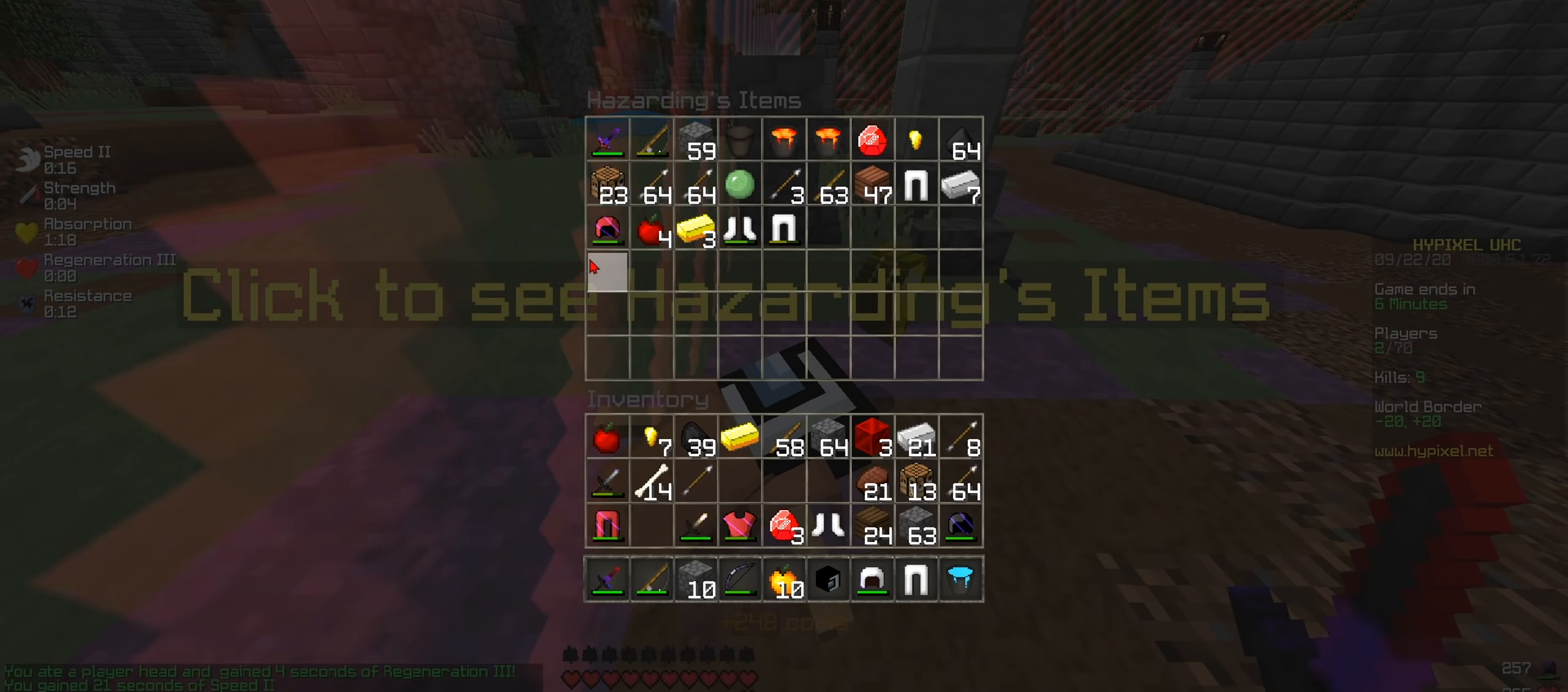
{"keys": ["w"], "events": [[367, "w", "down"]]}
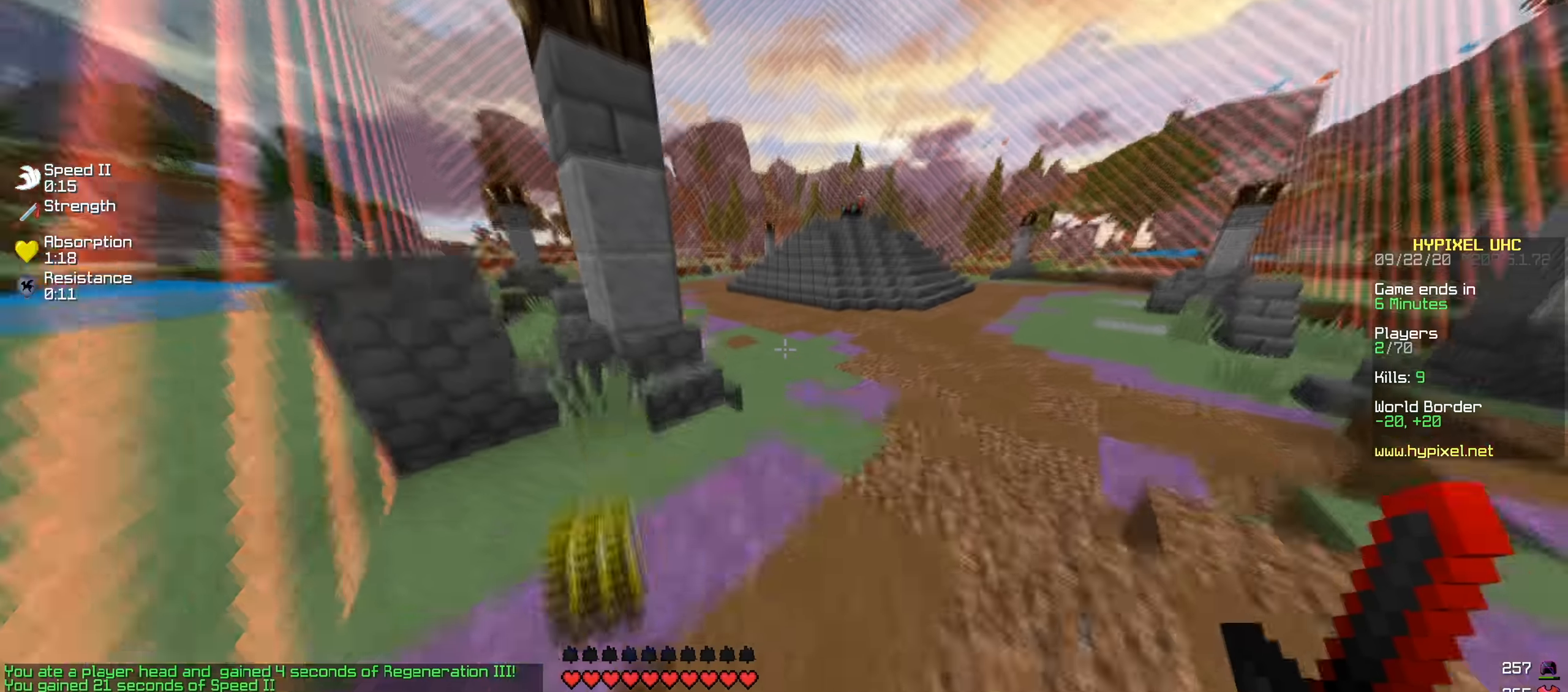
{"keys": []}
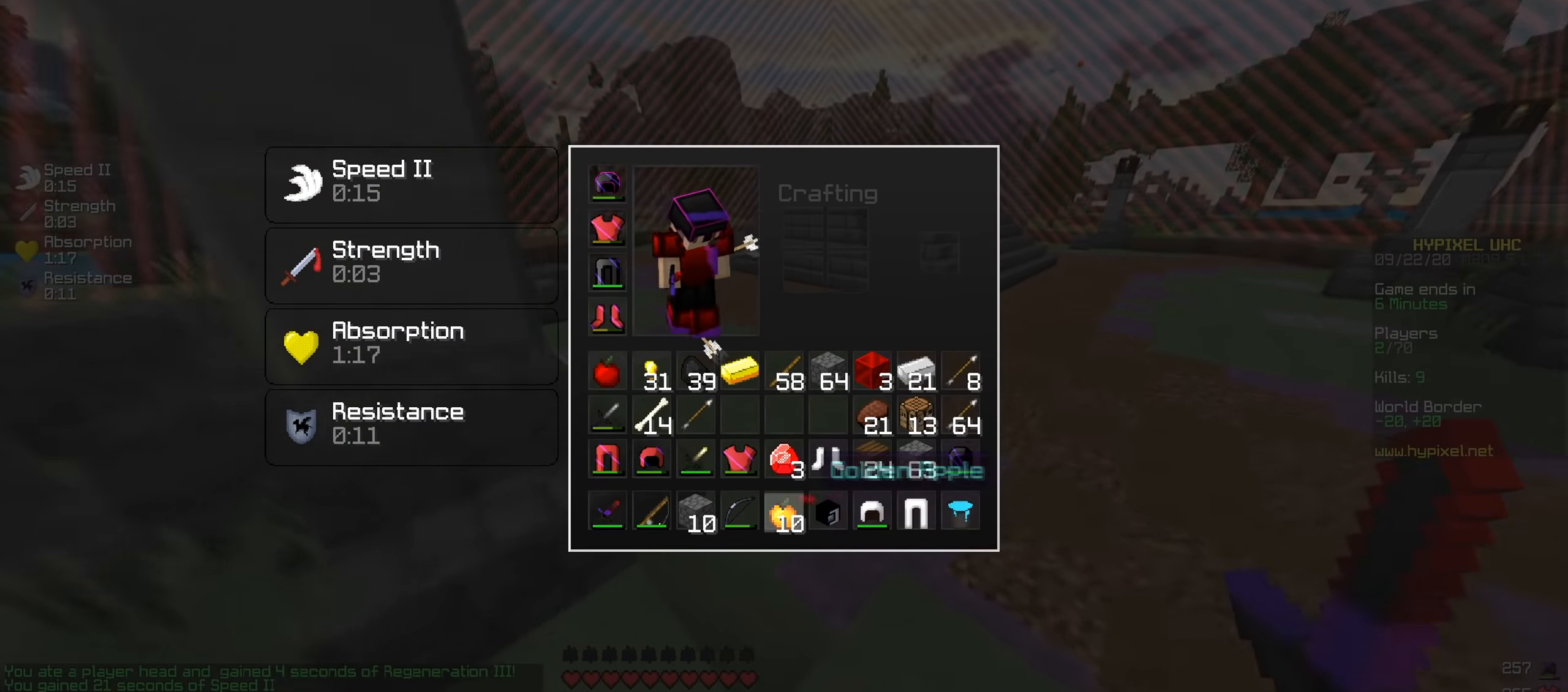
{"keys": [], "events": []}
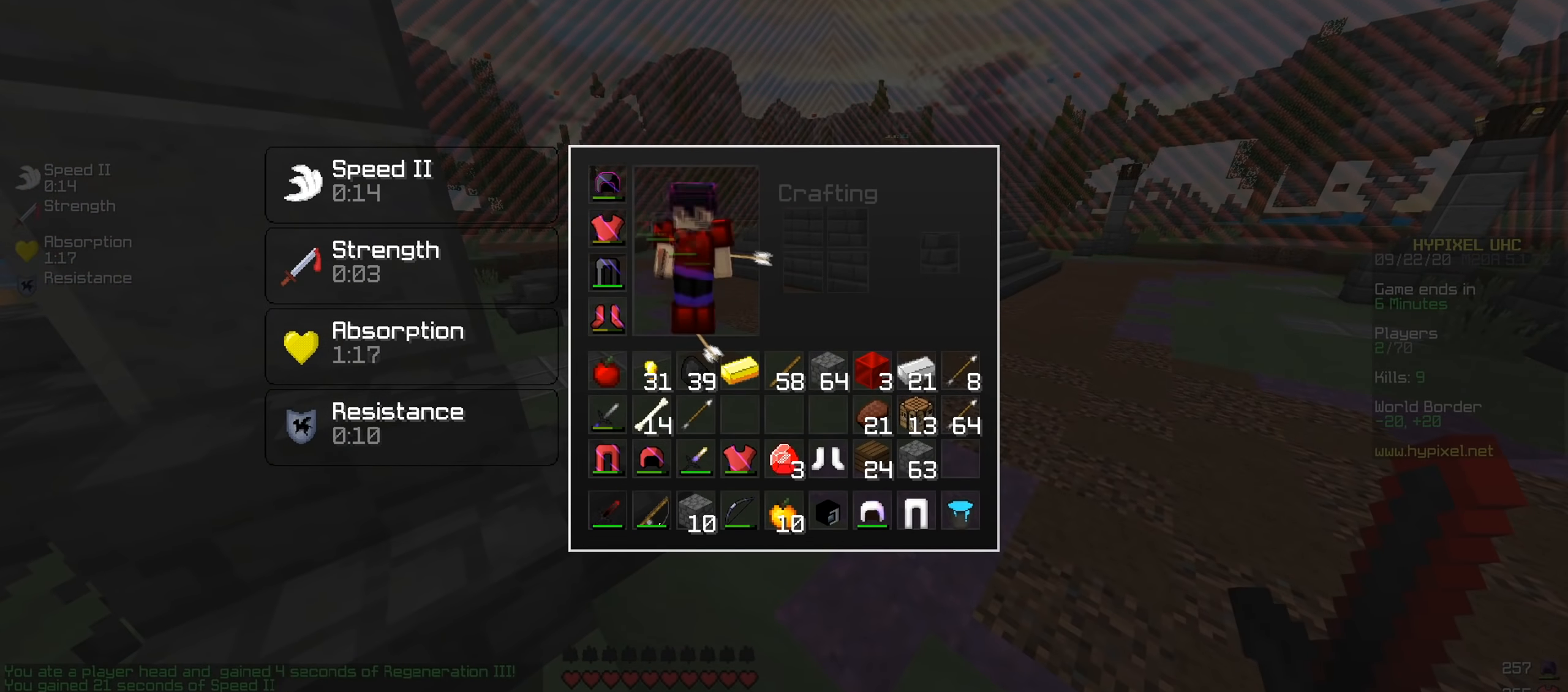
{"keys": [], "events": []}
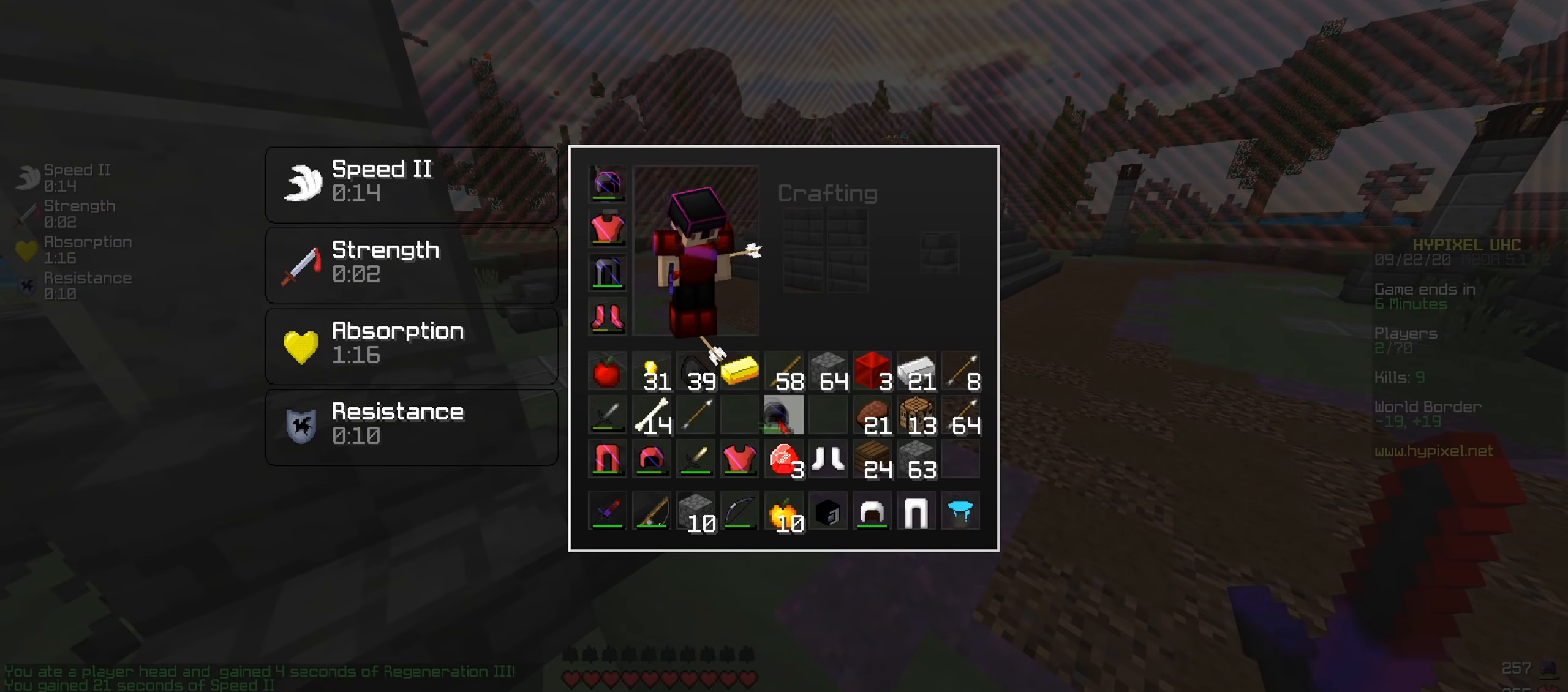
{"keys": ["a", "s"], "events": [[417, "a", "down"], [467, "s", "down"]]}
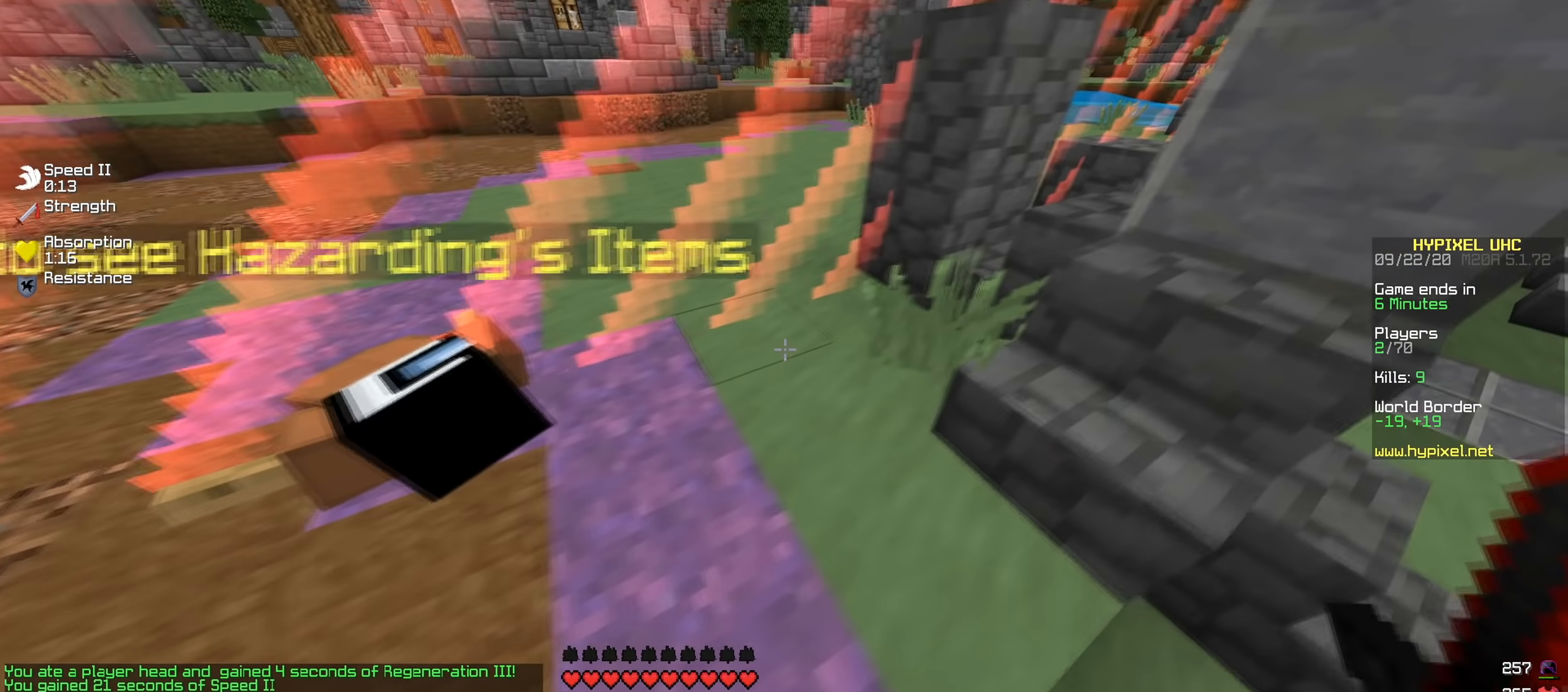
{"keys": [], "events": [[183, "s", "up"], [333, "a", "up"]]}
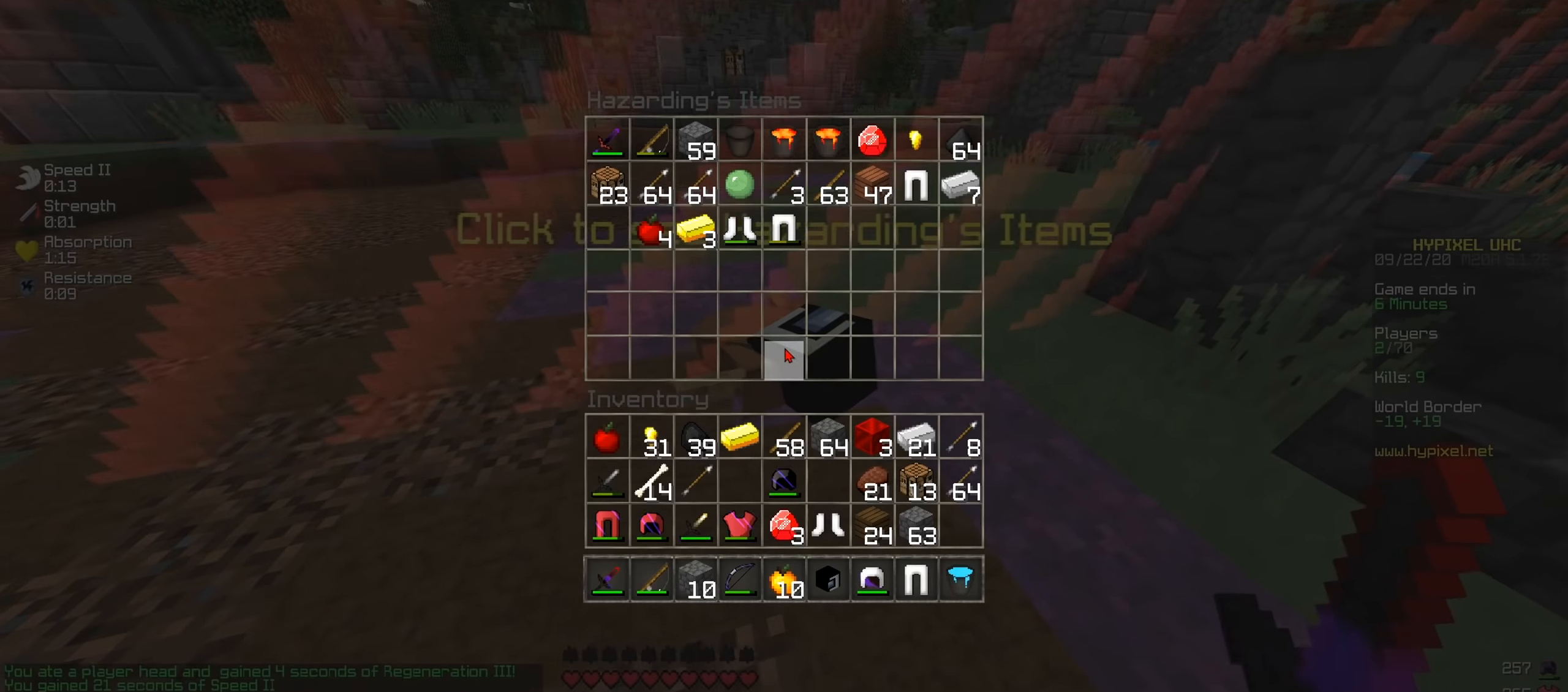
{"keys": [], "events": []}
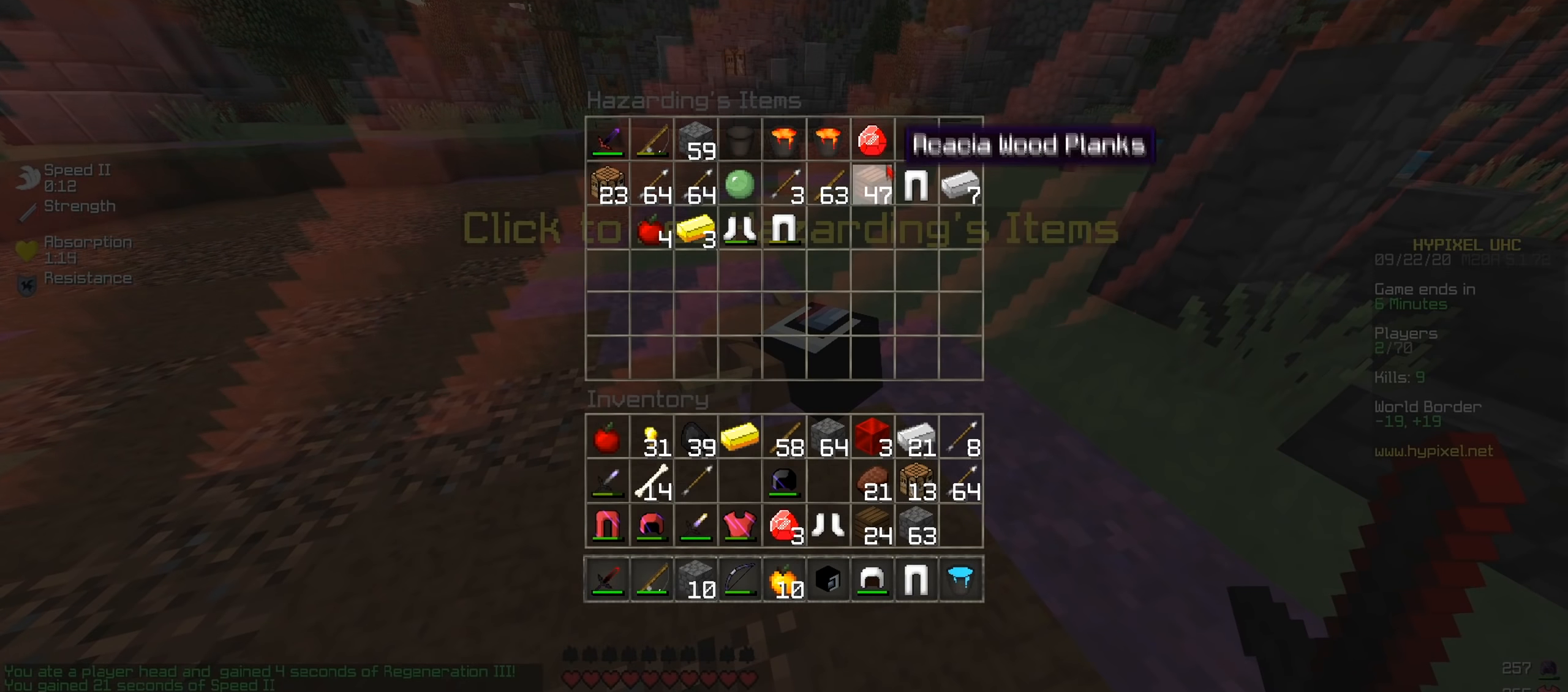
{"keys": [], "events": []}
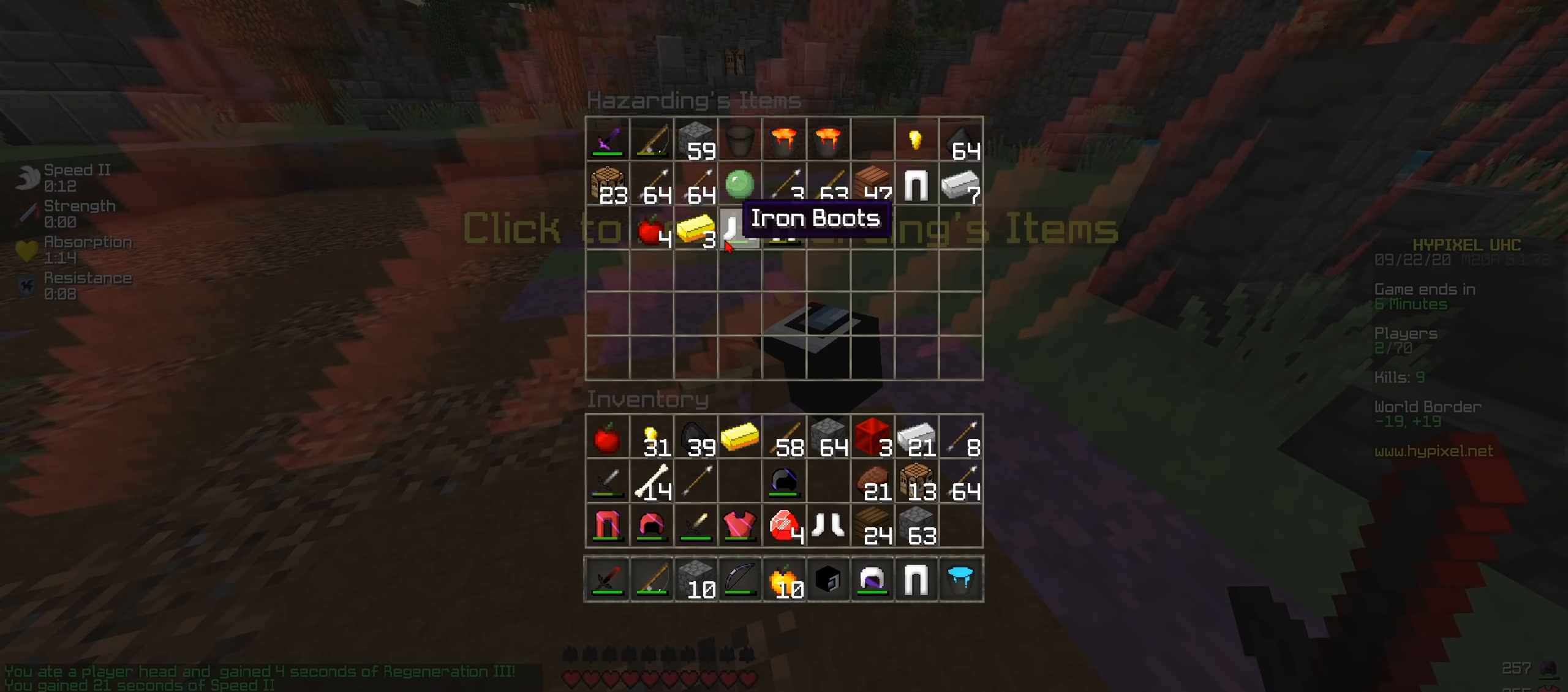
{"keys": [], "events": []}
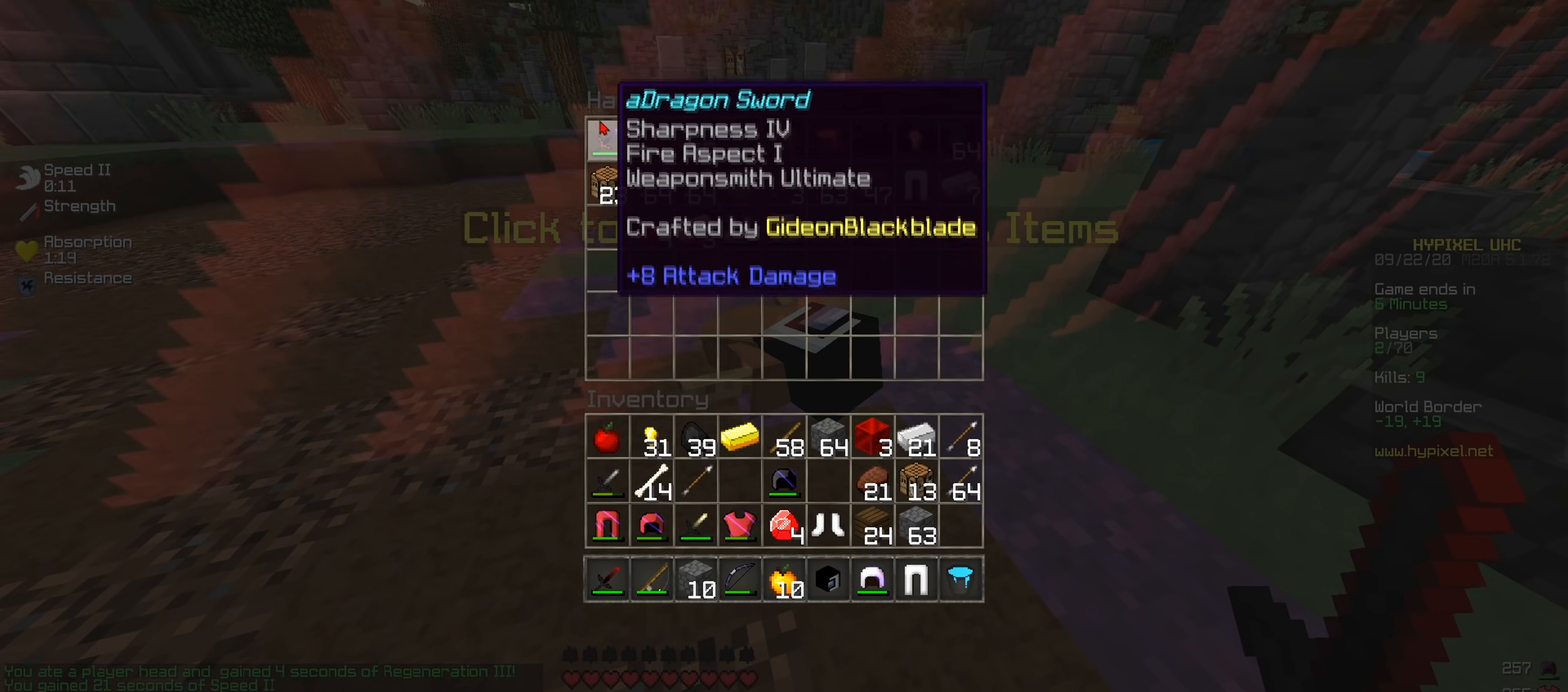
{"keys": [], "events": []}
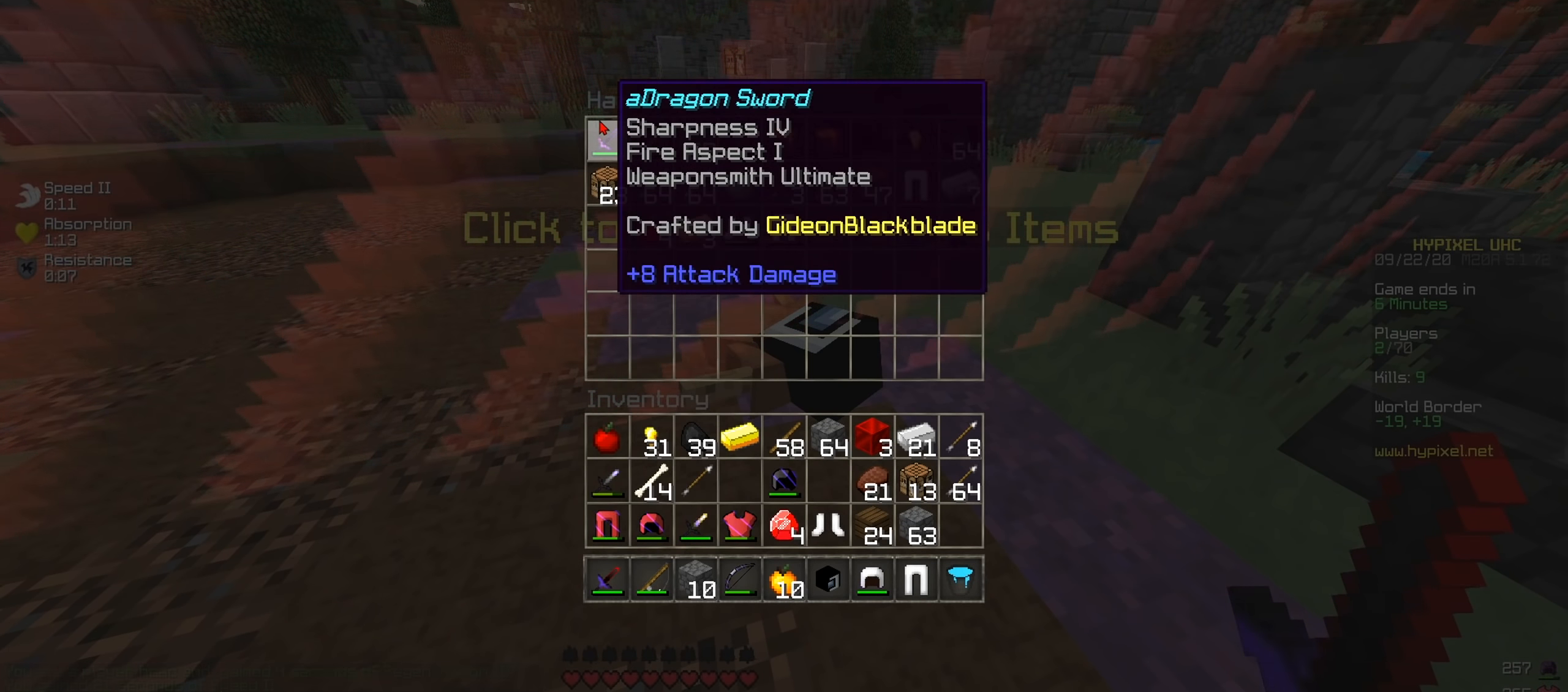
{"keys": [], "events": []}
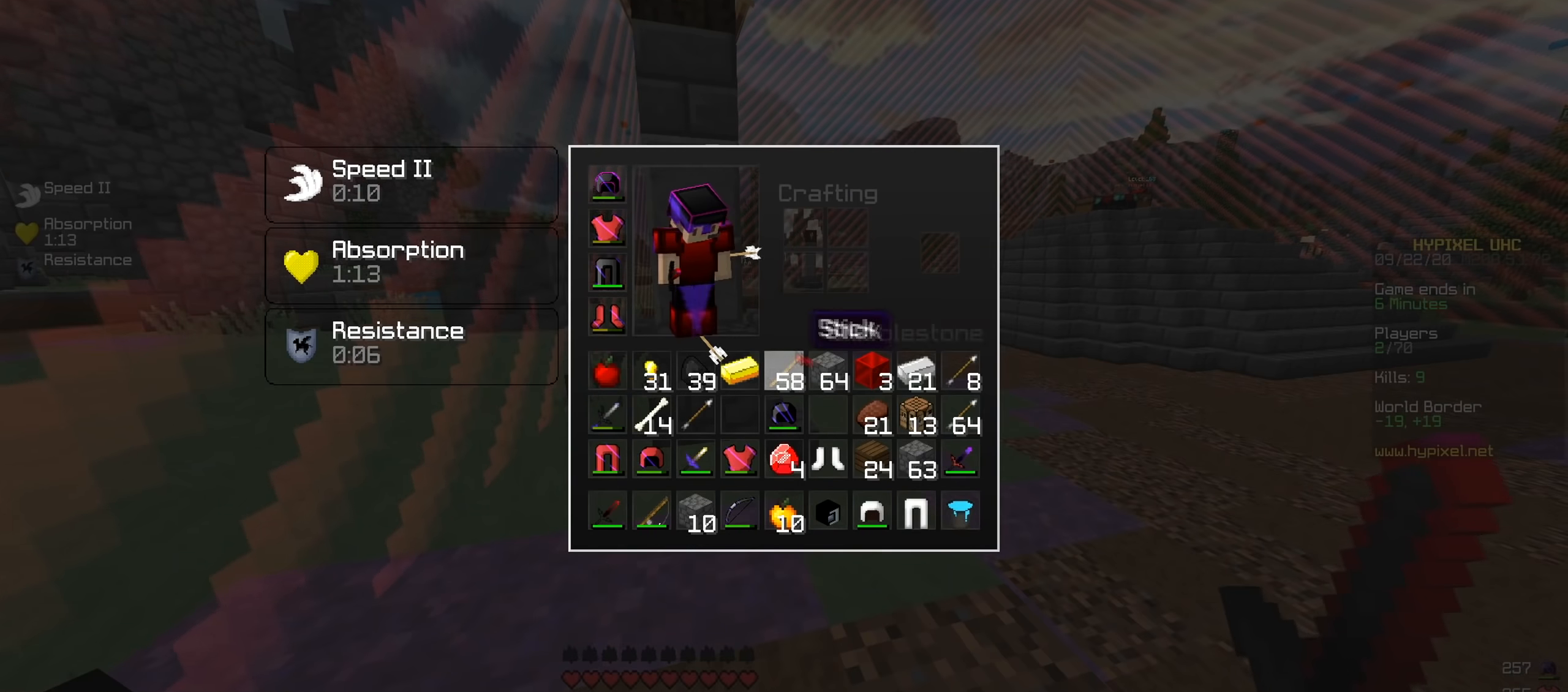
{"keys": [], "events": []}
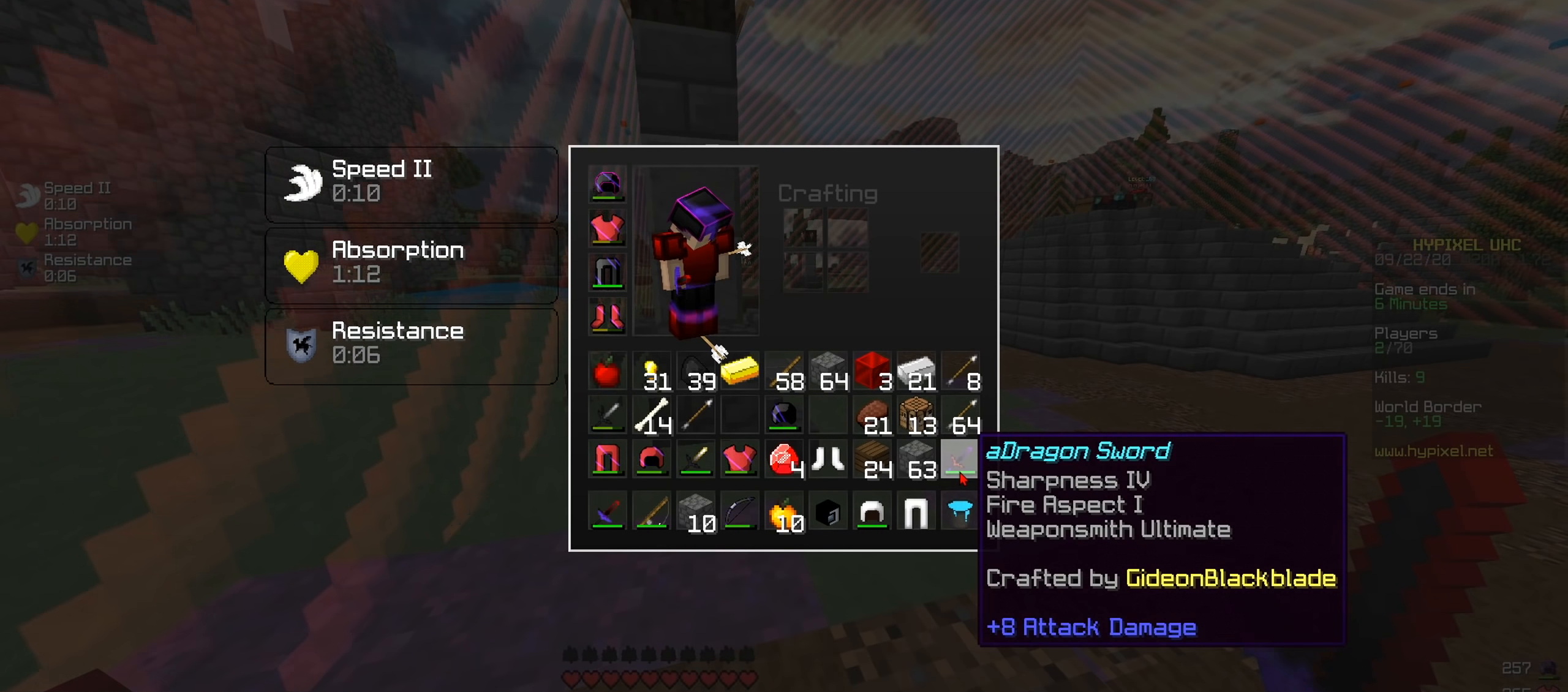
{"keys": [], "events": []}
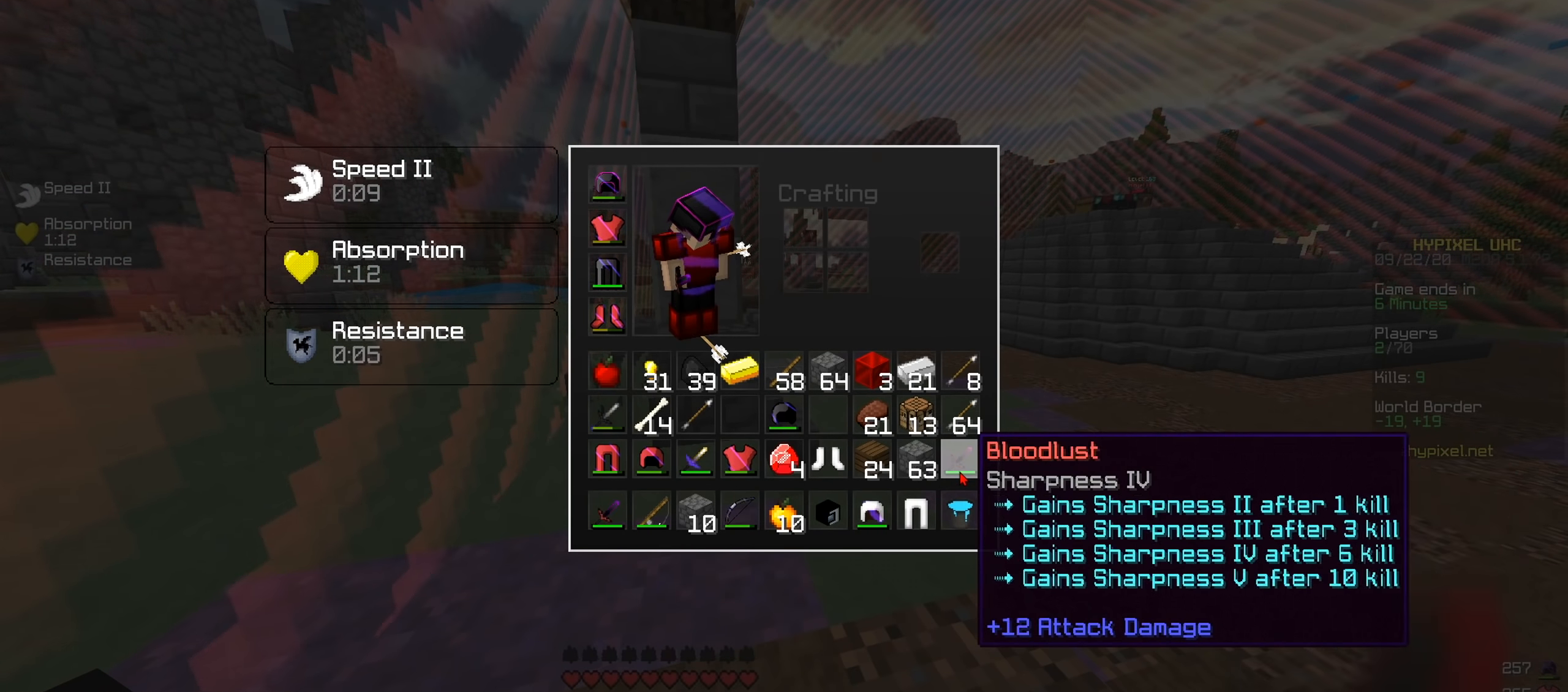
{"keys": ["w"], "events": [[317, "w", "down"]]}
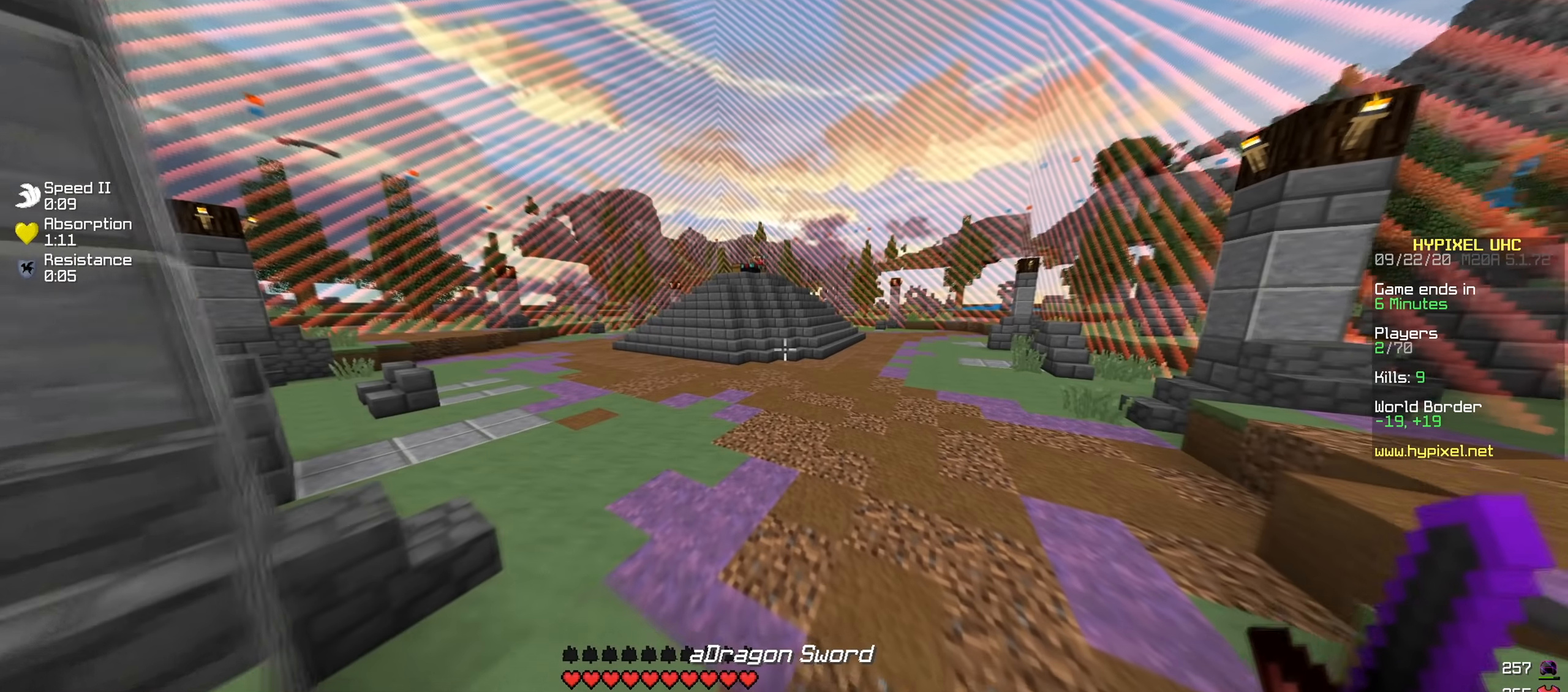
{"keys": [], "events": [[451, "w", "up"]]}
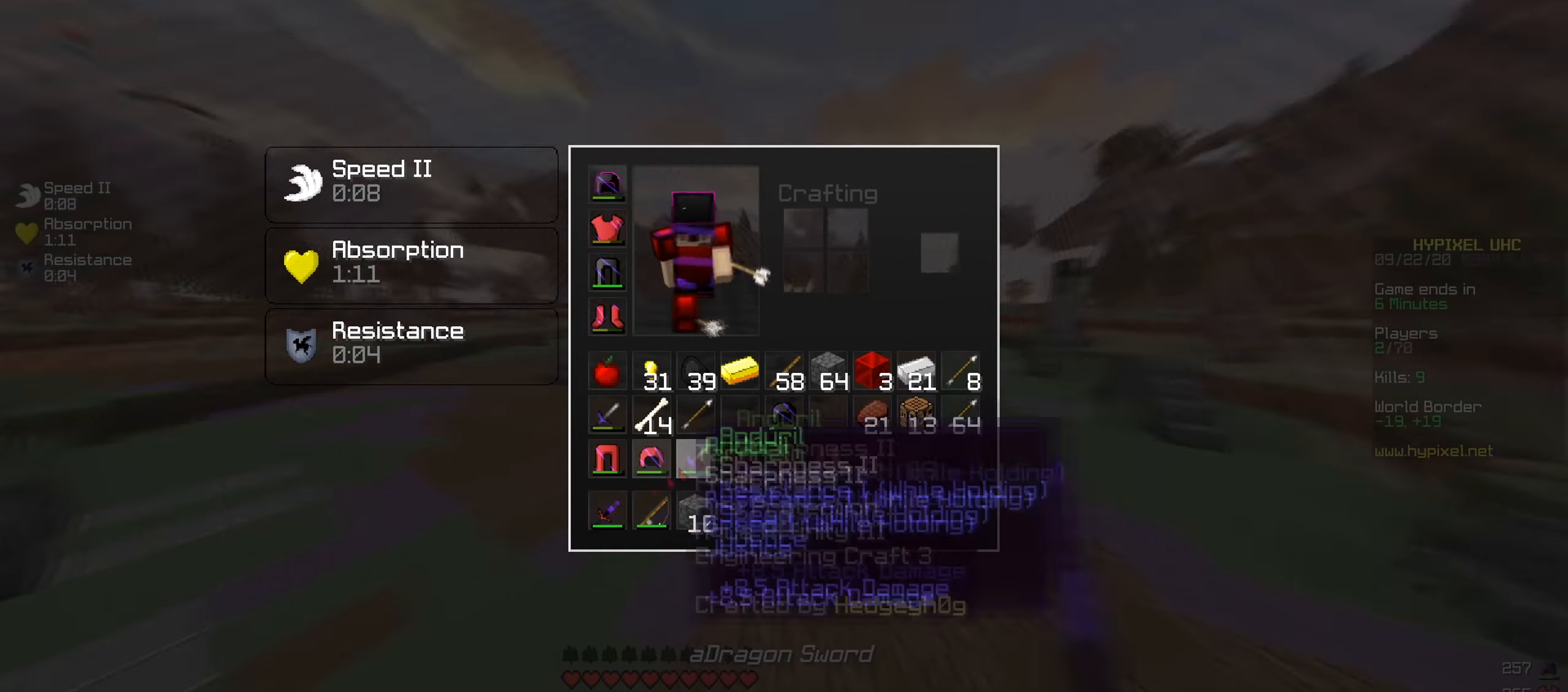
{"keys": [], "events": []}
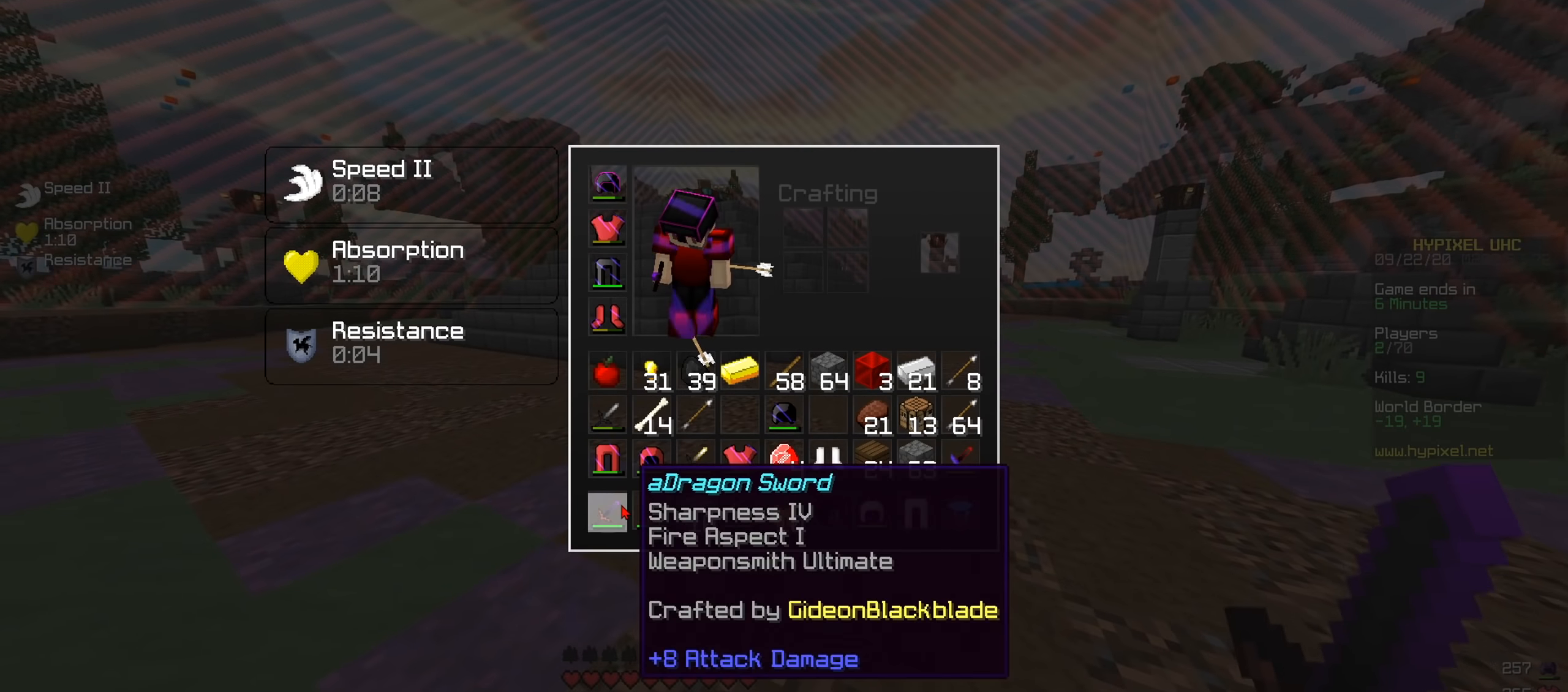
{"keys": [], "events": []}
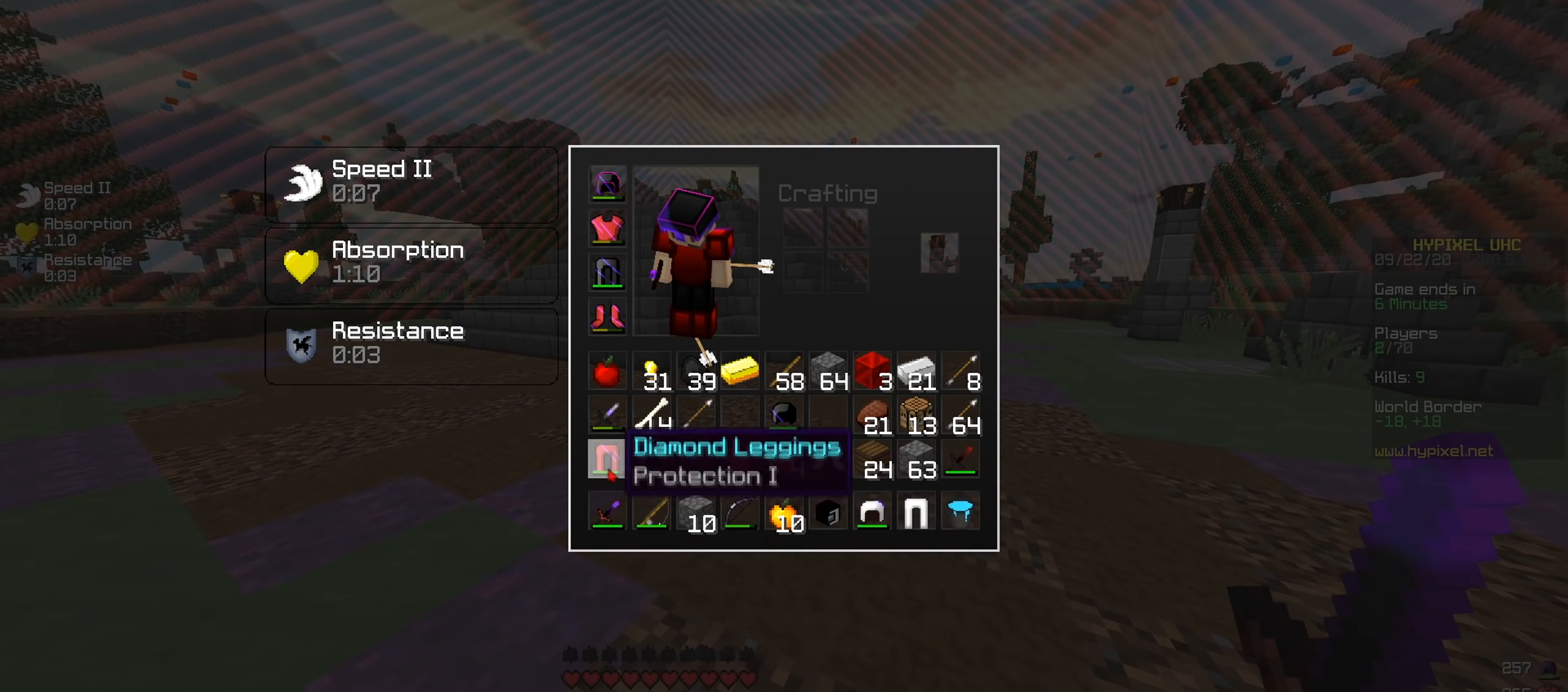
{"keys": [], "events": []}
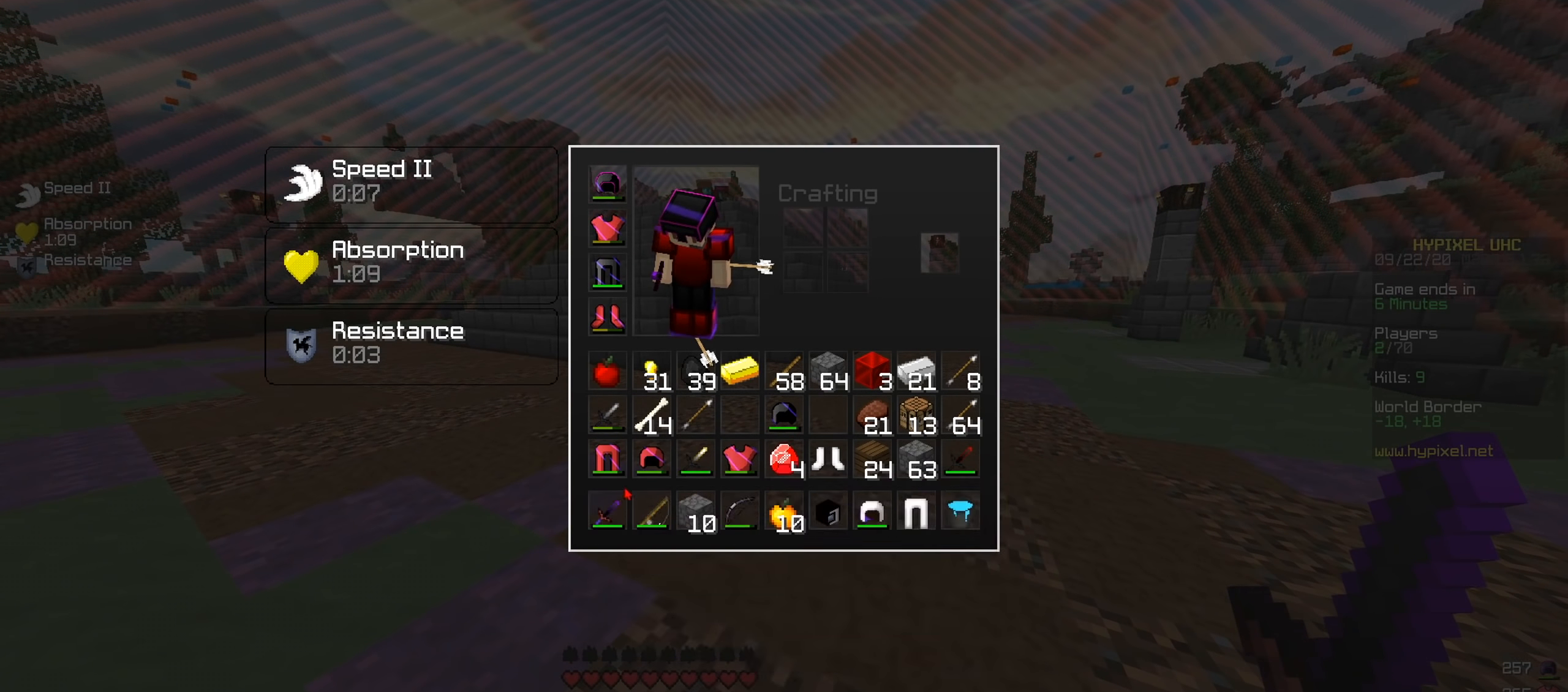
{"keys": [], "events": []}
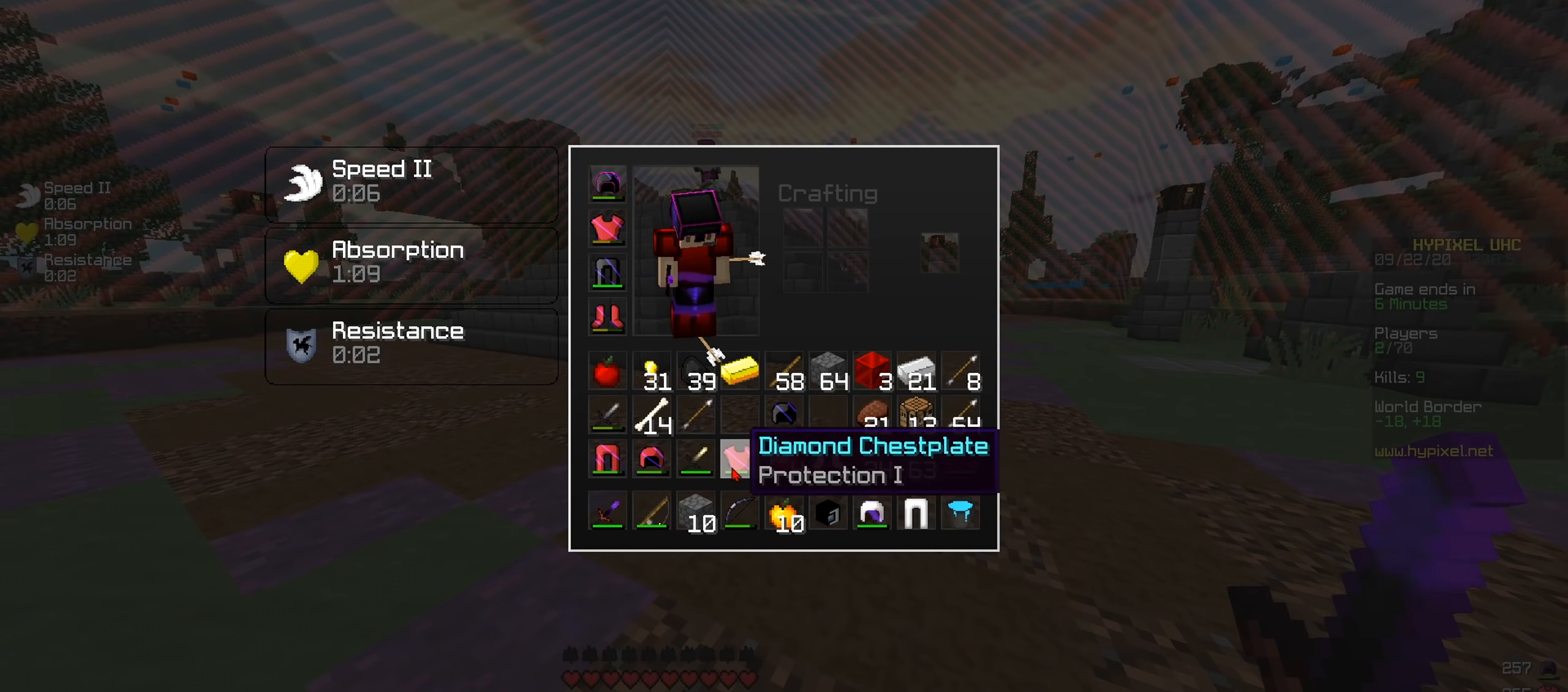
{"keys": [], "events": []}
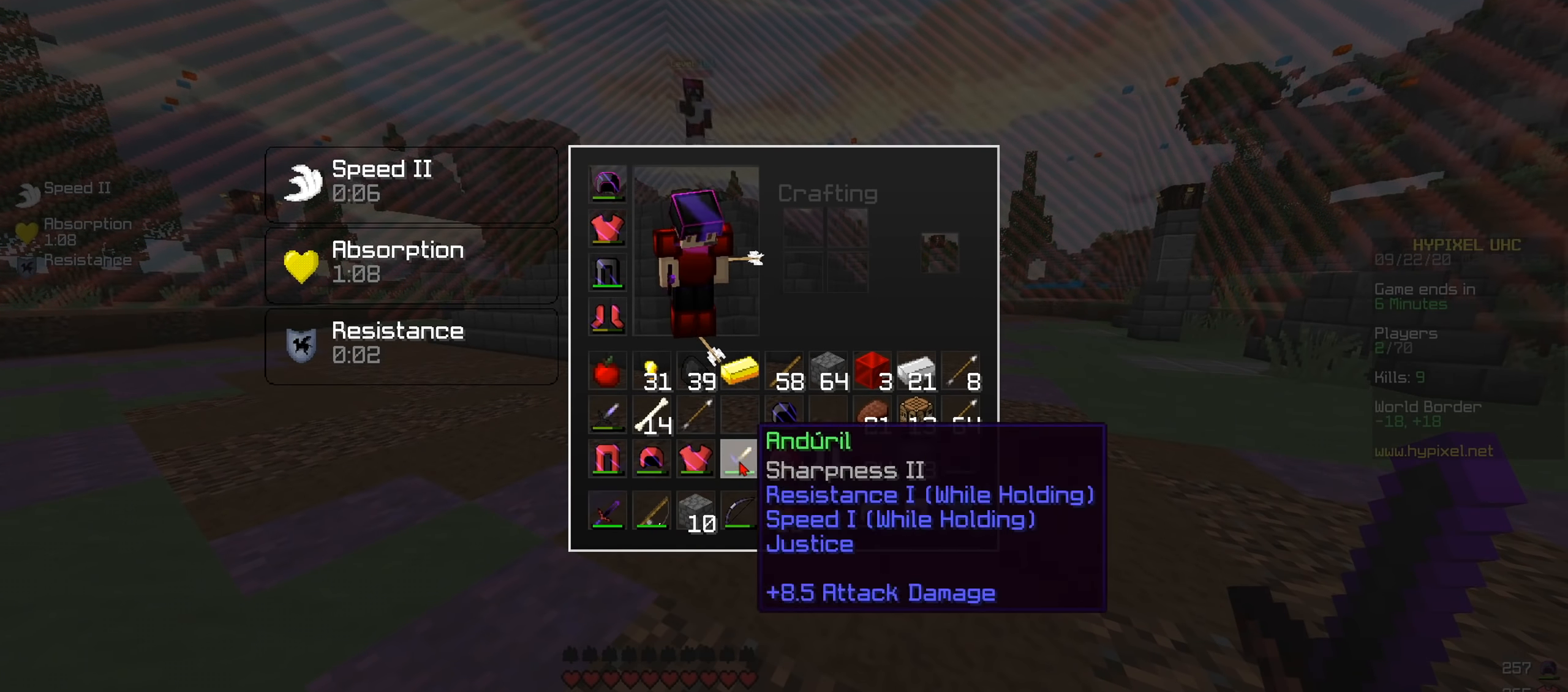
{"keys": [], "events": [[167, "w", "down"], [267, "a", "down"], [417, "a", "up"], [417, "w", "up"]]}
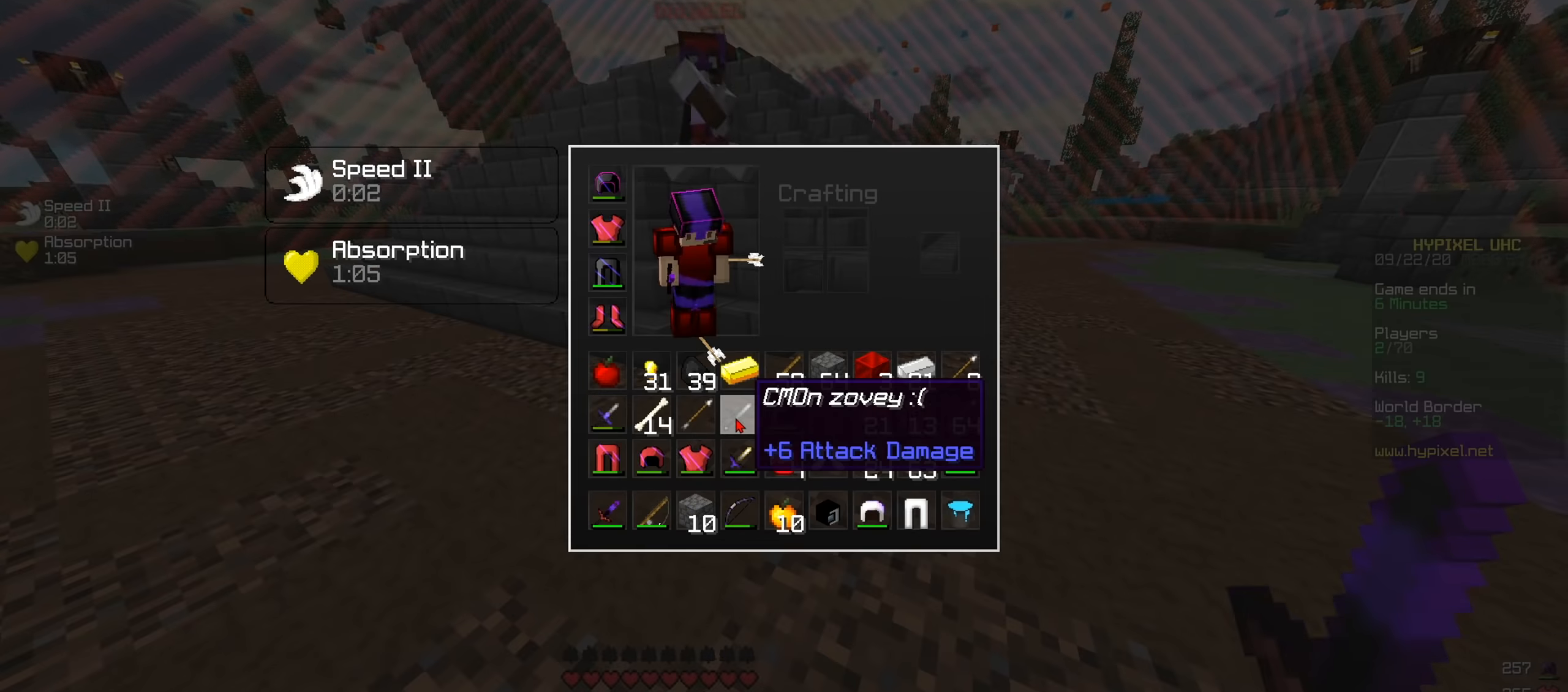
{"keys": [], "events": []}
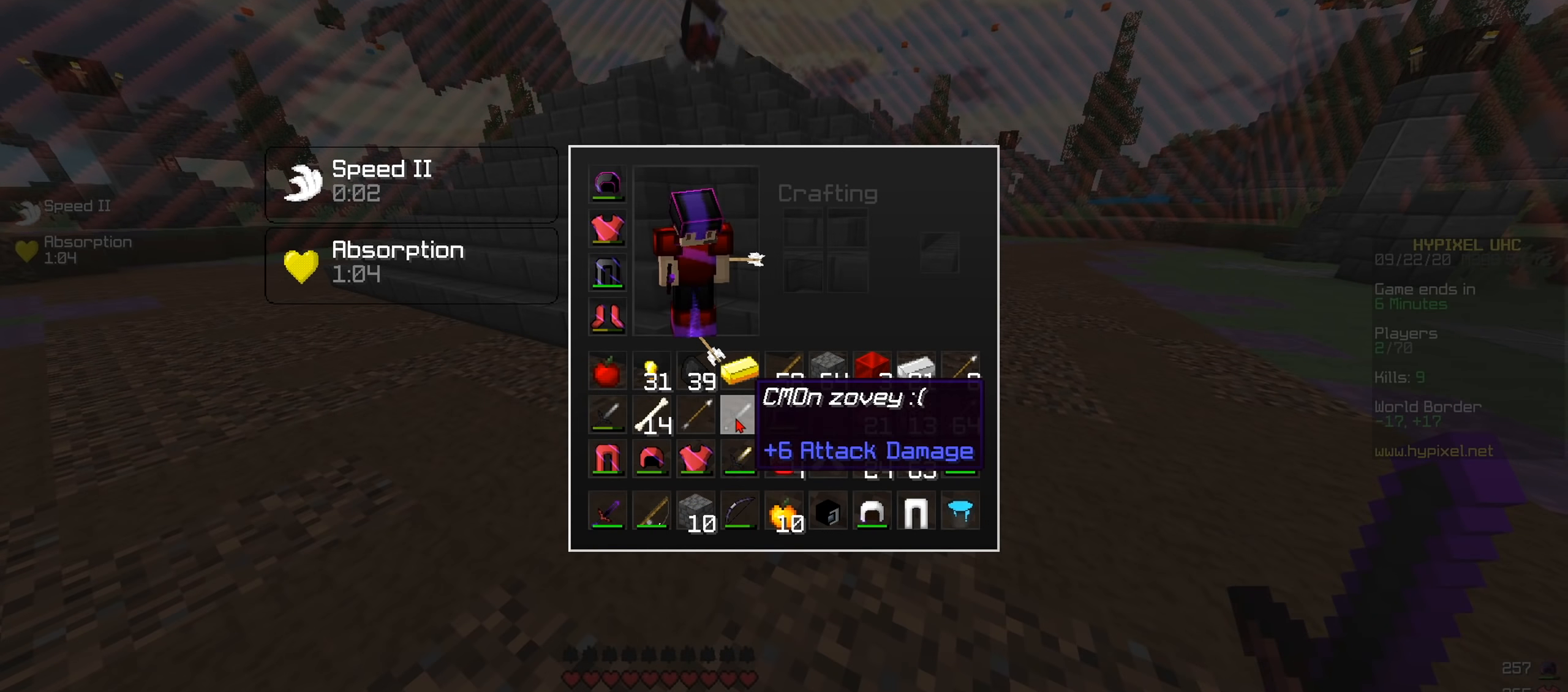
{"keys": ["a", "w"], "events": [[317, "a", "down"], [317, "w", "down"]]}
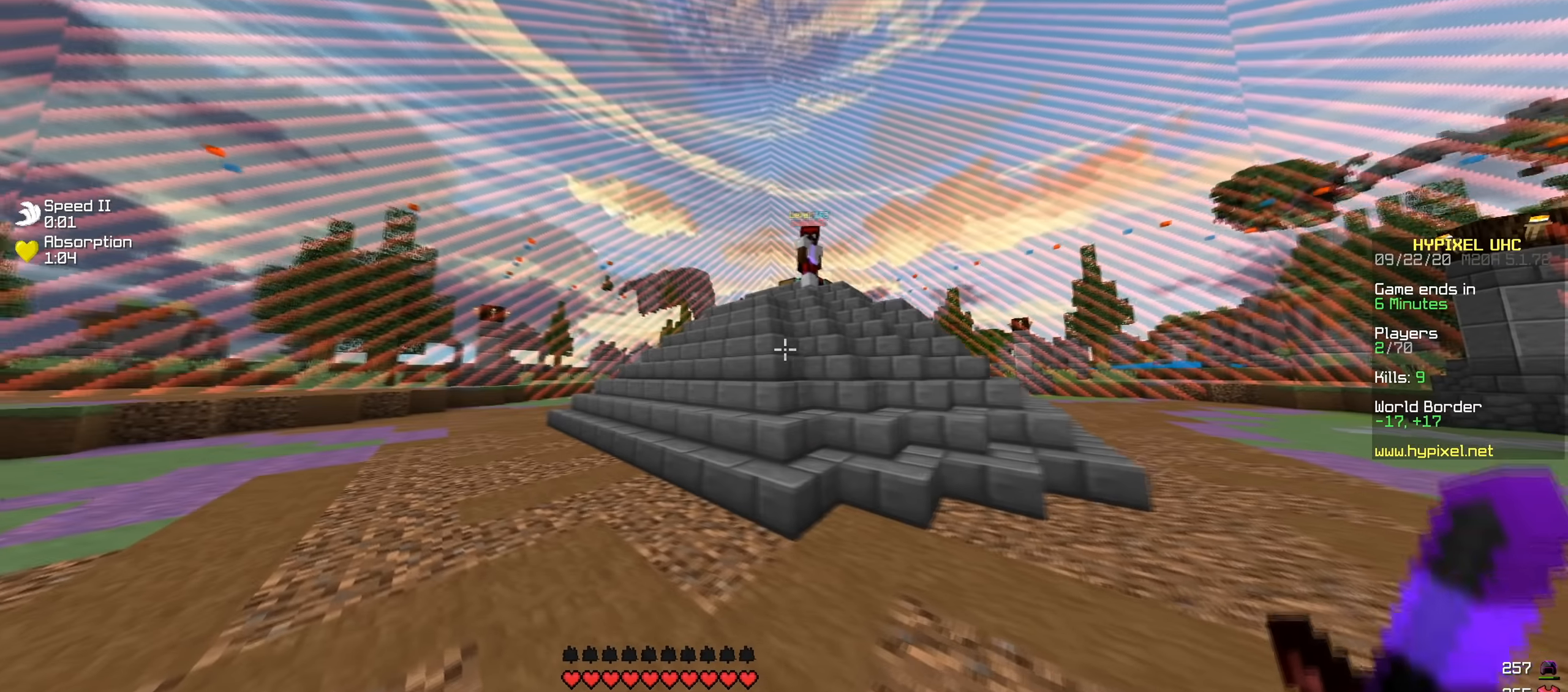
{"keys": [], "events": [[84, "a", "up"], [251, "w", "up"]]}
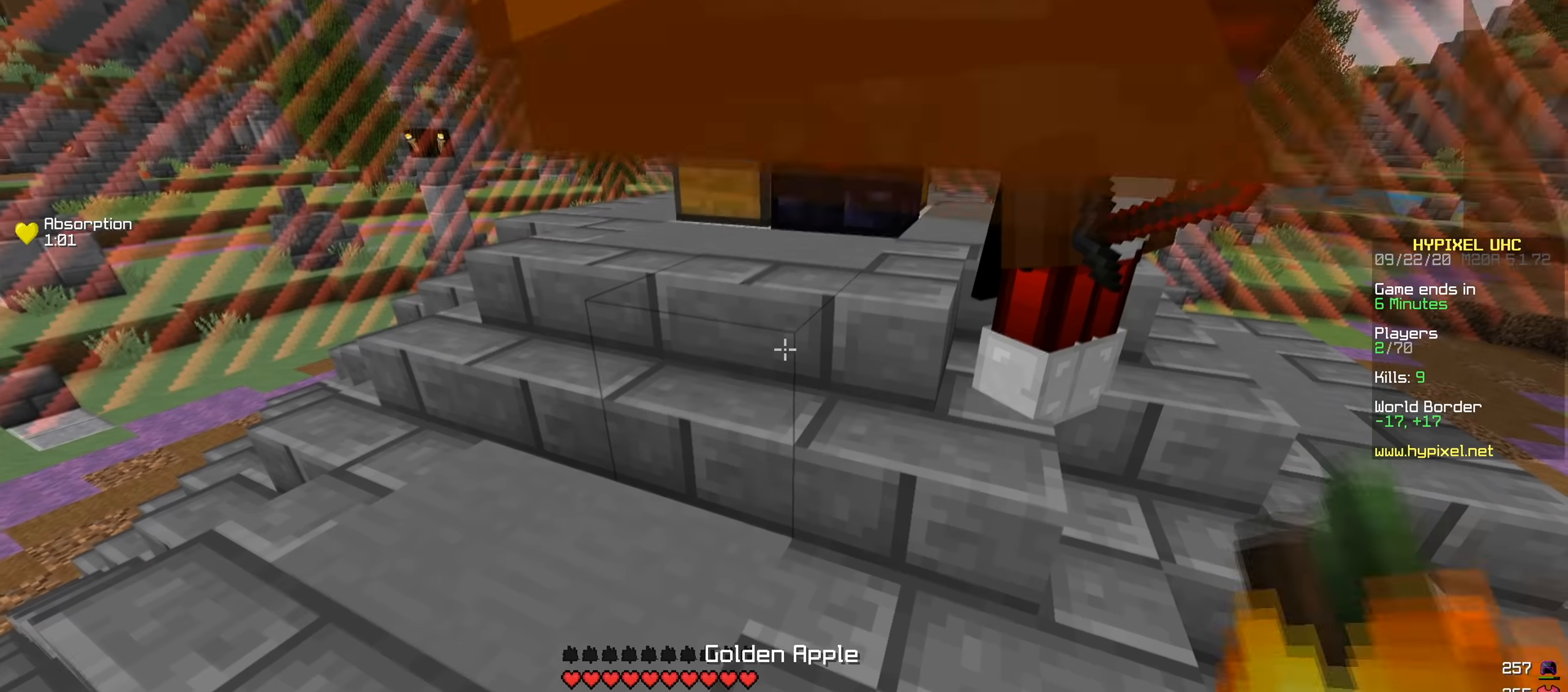
{"keys": [], "events": []}